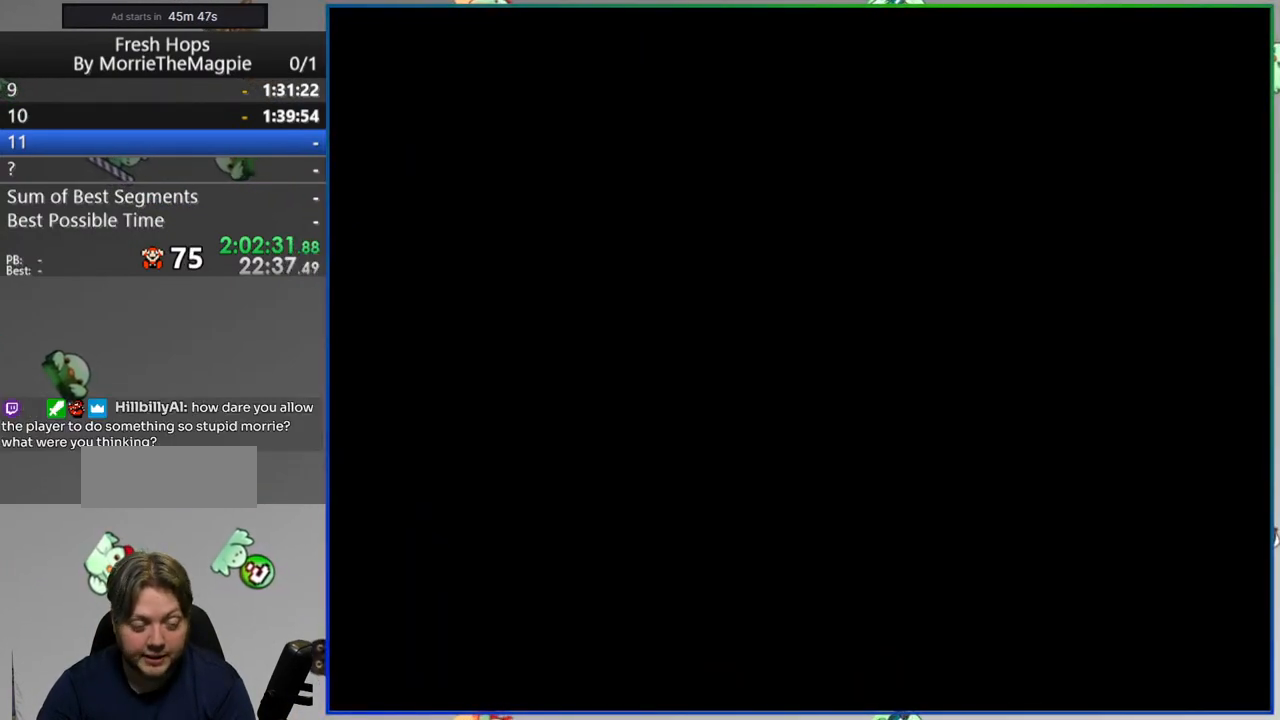
Gameplay with a controller (Nintendo layout); each line is a JSON object with the inputs held at the frame after it (dt_ms = milliseconds from this image to that frame). "events" lists button and stick changes between this image and that frame as [ms after this image, input, new state], when the widget could be followed in between. Not read: L3 R3 START.
{"dt_ms": 500, "buttons": ["B"], "events": []}
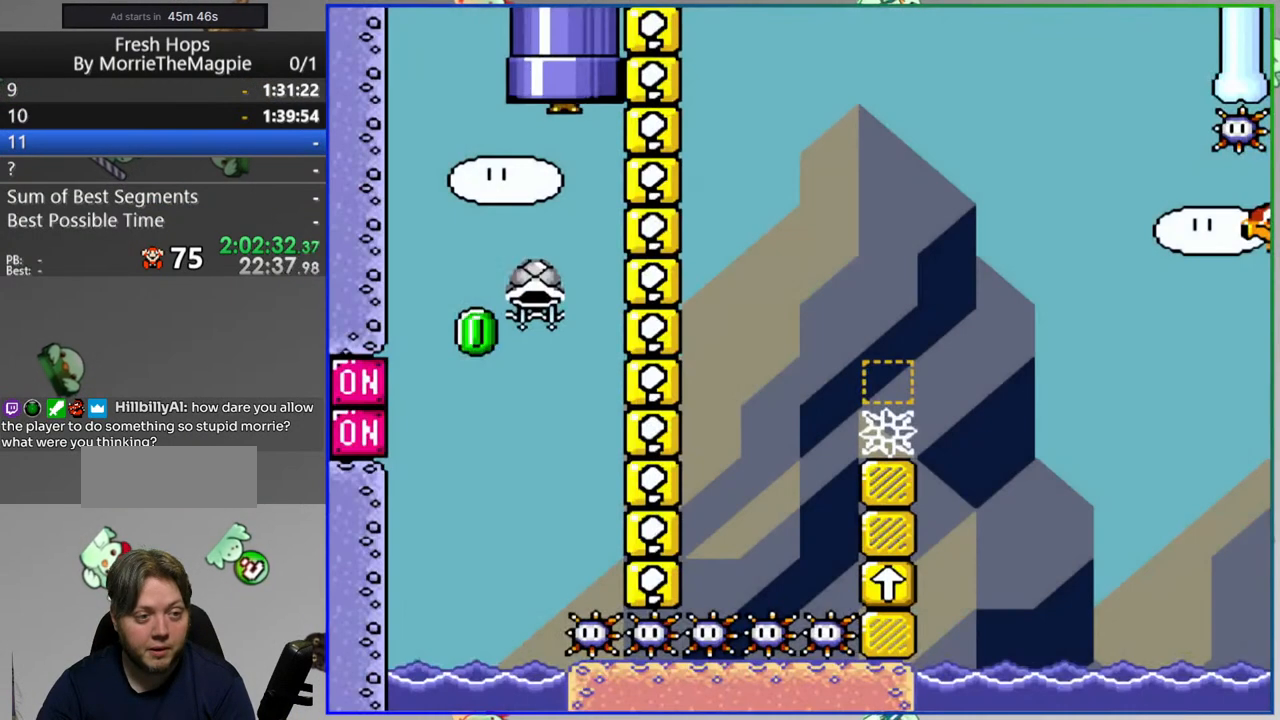
{"dt_ms": 500, "buttons": ["B", "Y"], "events": [[350, "DPAD_LEFT", "down"], [467, "Y", "down"], [500, "DPAD_LEFT", "up"]]}
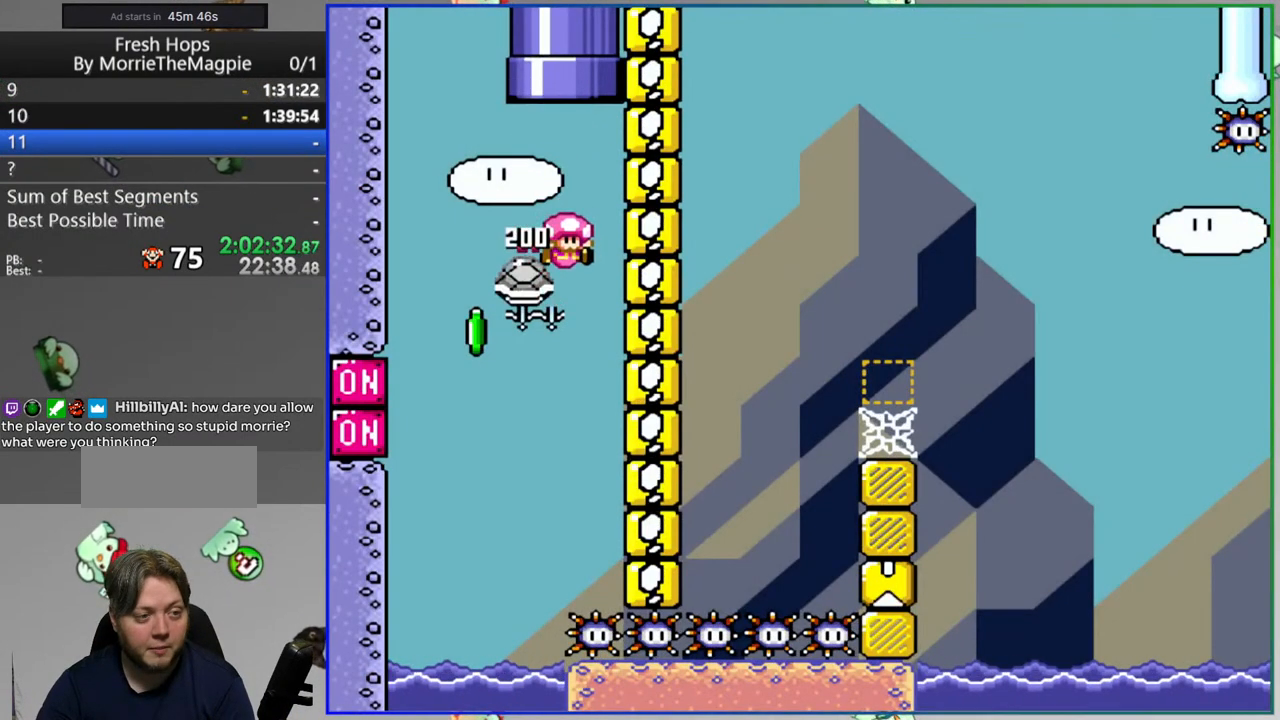
{"dt_ms": 500, "buttons": ["Y", "DPAD_RIGHT"], "events": [[67, "DPAD_RIGHT", "down"], [150, "DPAD_RIGHT", "up"], [267, "B", "up"], [433, "DPAD_RIGHT", "down"]]}
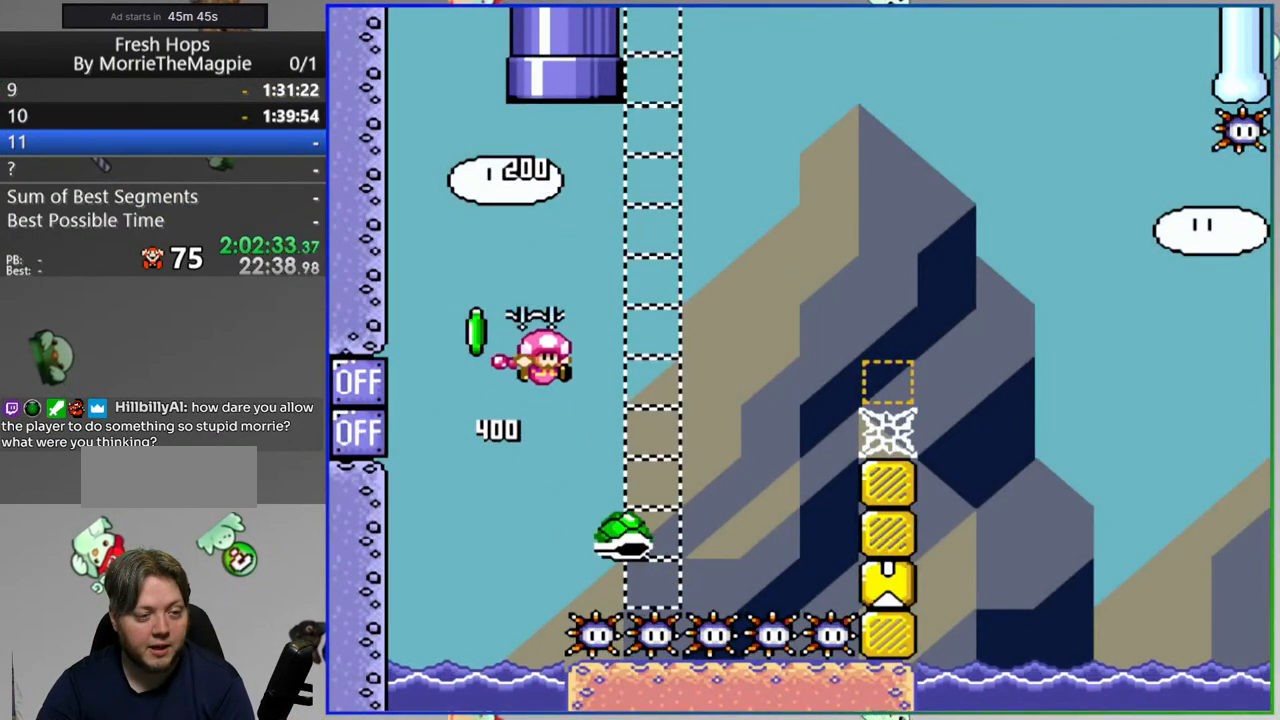
{"dt_ms": 500, "buttons": ["B", "Y", "DPAD_RIGHT"], "events": [[100, "B", "down"]]}
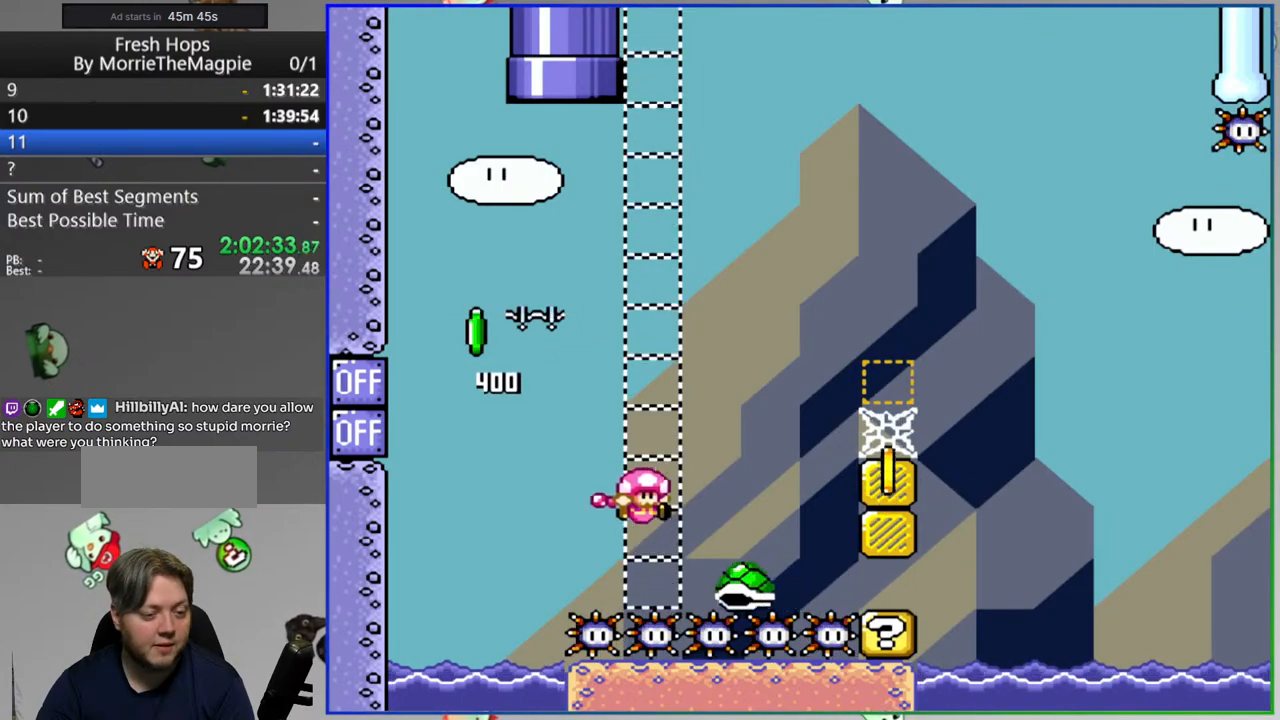
{"dt_ms": 500, "buttons": ["Y", "DPAD_RIGHT"], "events": [[100, "DPAD_RIGHT", "up"], [150, "DPAD_LEFT", "down"], [283, "DPAD_LEFT", "up"], [383, "DPAD_RIGHT", "down"], [467, "B", "up"]]}
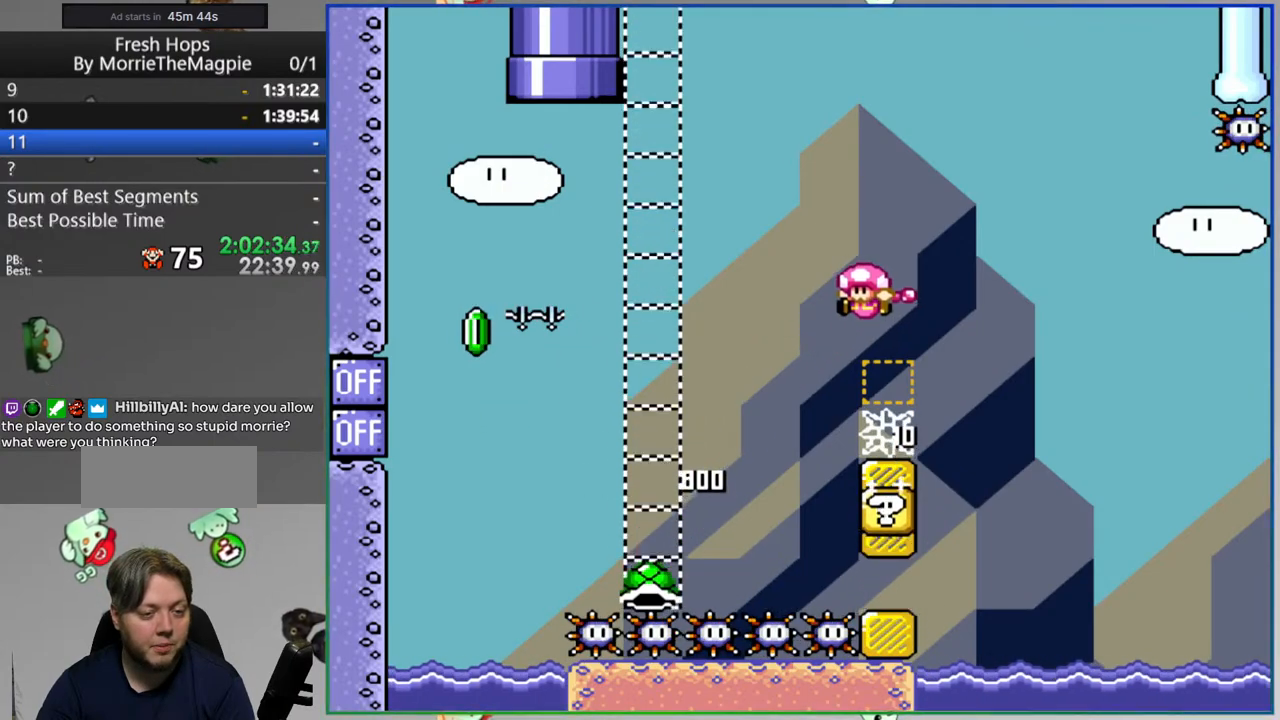
{"dt_ms": 500, "buttons": ["B", "Y", "DPAD_RIGHT"], "events": [[117, "B", "down"], [300, "B", "up"], [467, "B", "down"]]}
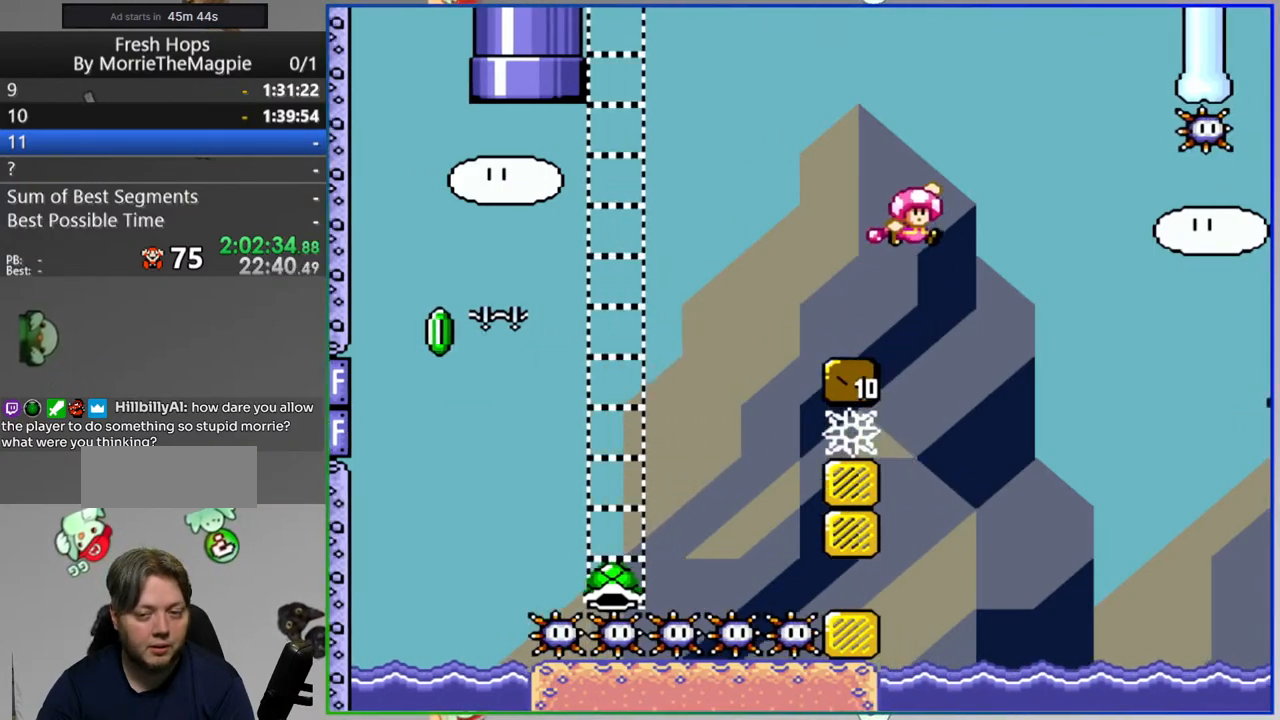
{"dt_ms": 500, "buttons": ["B", "Y", "DPAD_LEFT"], "events": [[133, "B", "up"], [300, "B", "down"], [367, "DPAD_RIGHT", "up"], [383, "DPAD_LEFT", "down"]]}
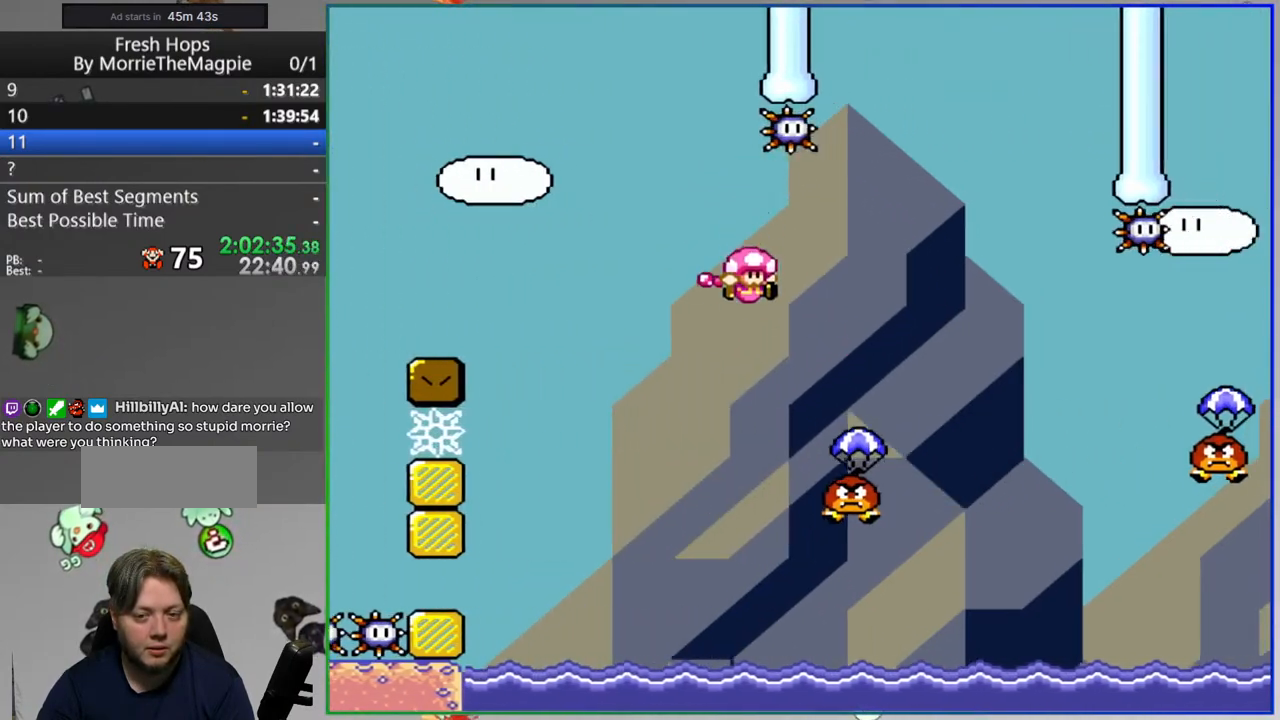
{"dt_ms": 500, "buttons": ["B", "Y", "DPAD_RIGHT"], "events": [[17, "DPAD_LEFT", "up"], [17, "DPAD_RIGHT", "down"], [233, "B", "up"], [350, "B", "down"]]}
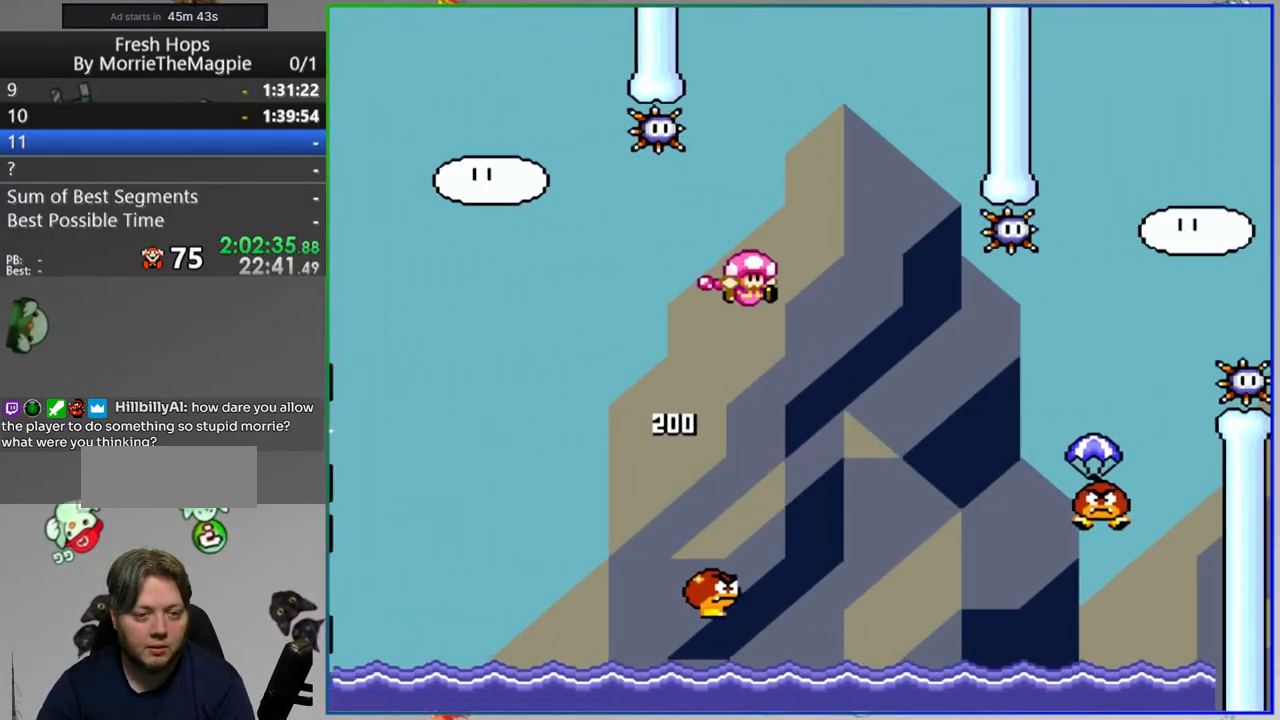
{"dt_ms": 500, "buttons": ["B", "Y", "DPAD_RIGHT"], "events": []}
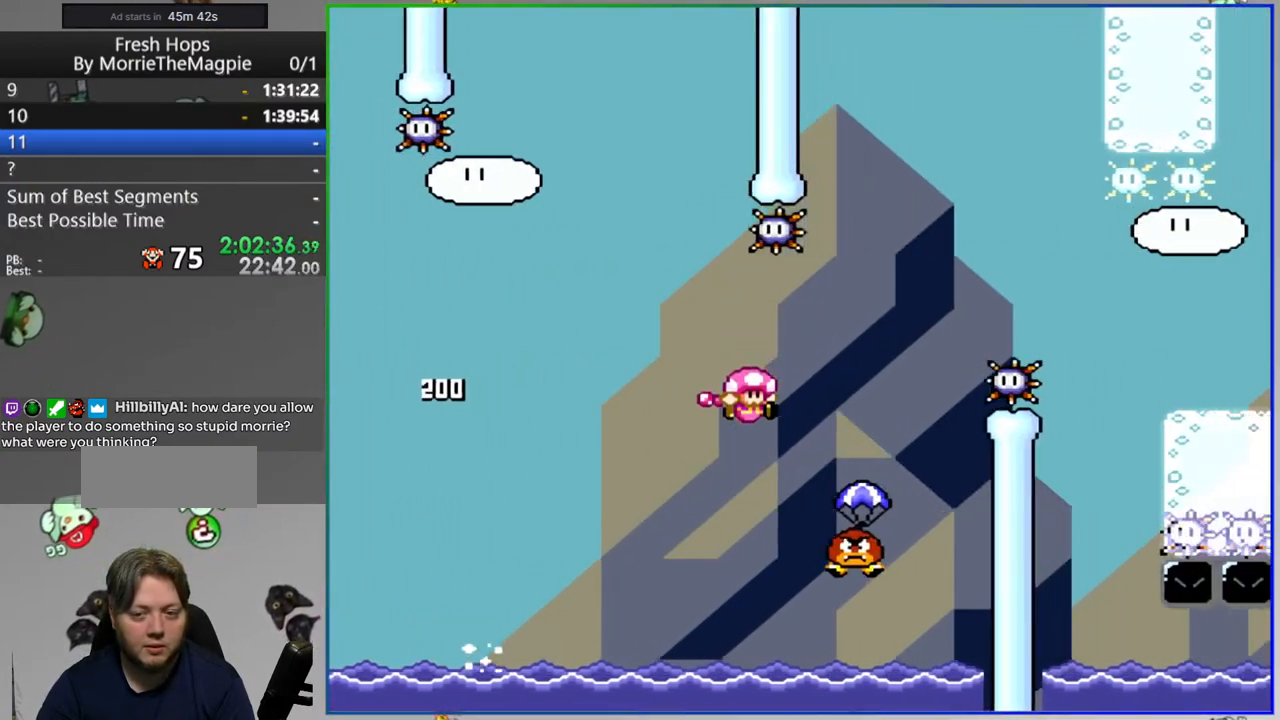
{"dt_ms": 500, "buttons": [], "events": [[367, "DPAD_RIGHT", "up"], [400, "B", "up"], [400, "Y", "up"]]}
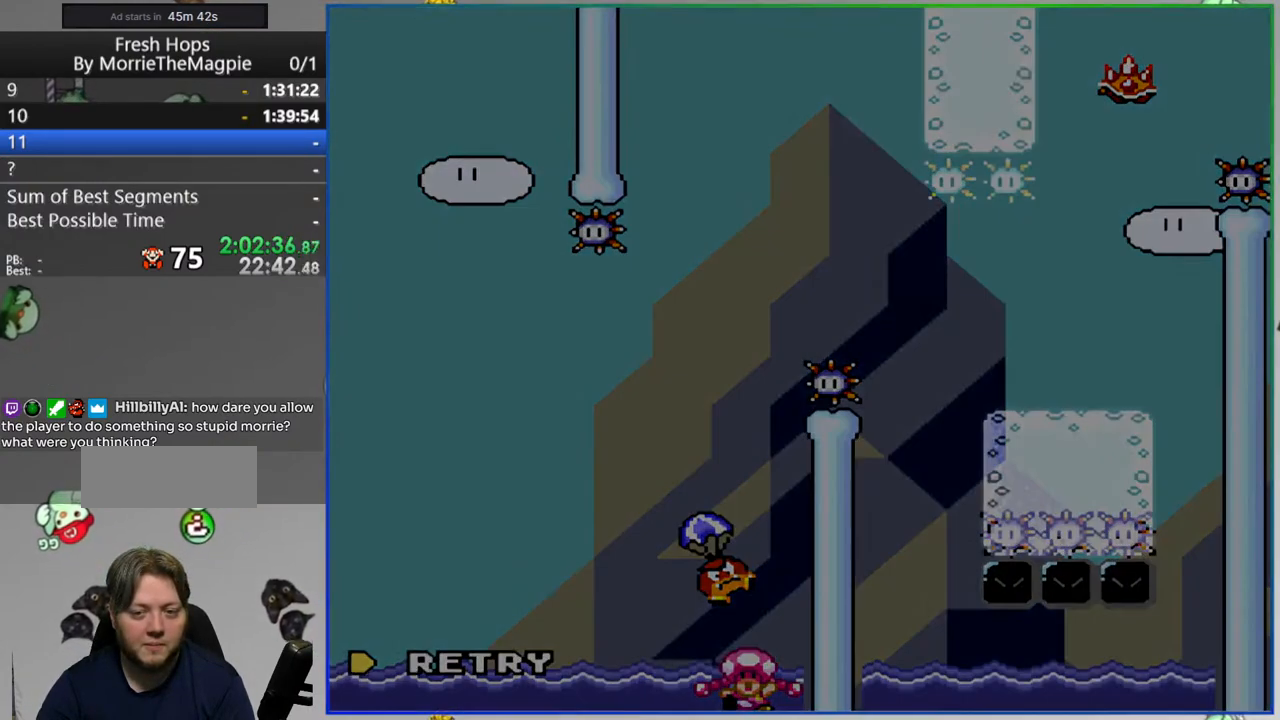
{"dt_ms": 500, "buttons": ["B"]}
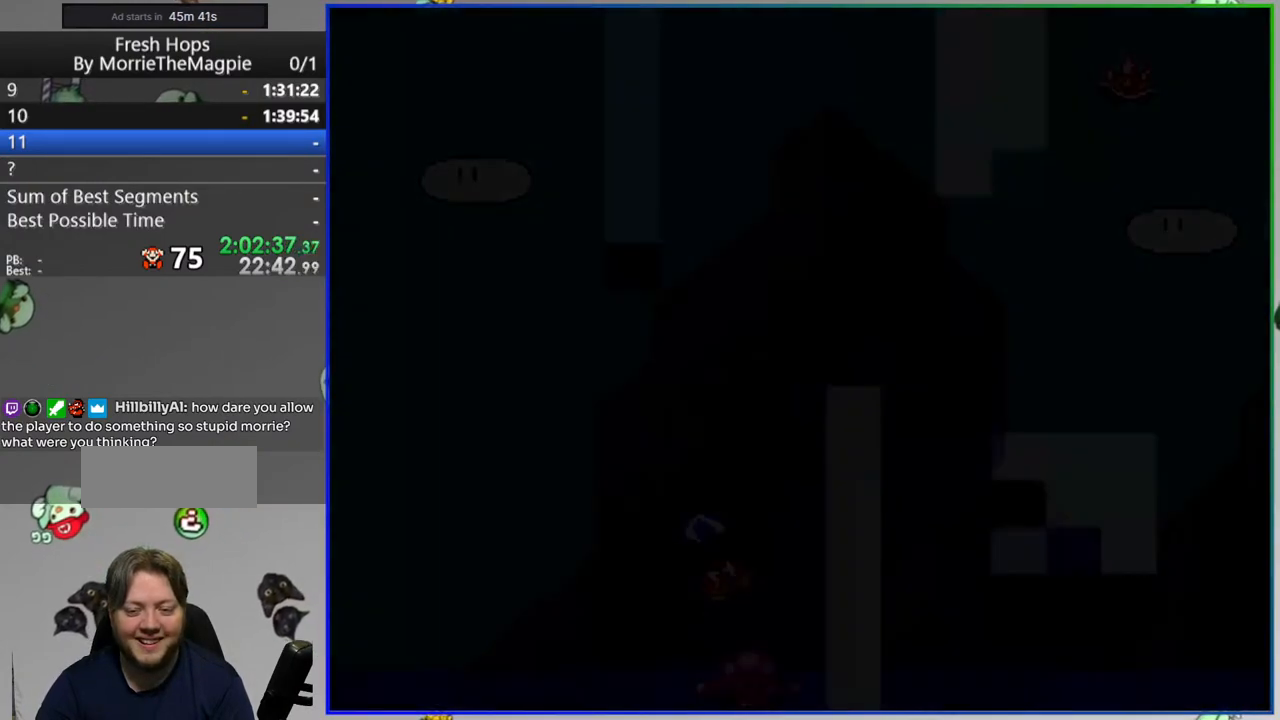
{"dt_ms": 500, "buttons": ["B"], "events": []}
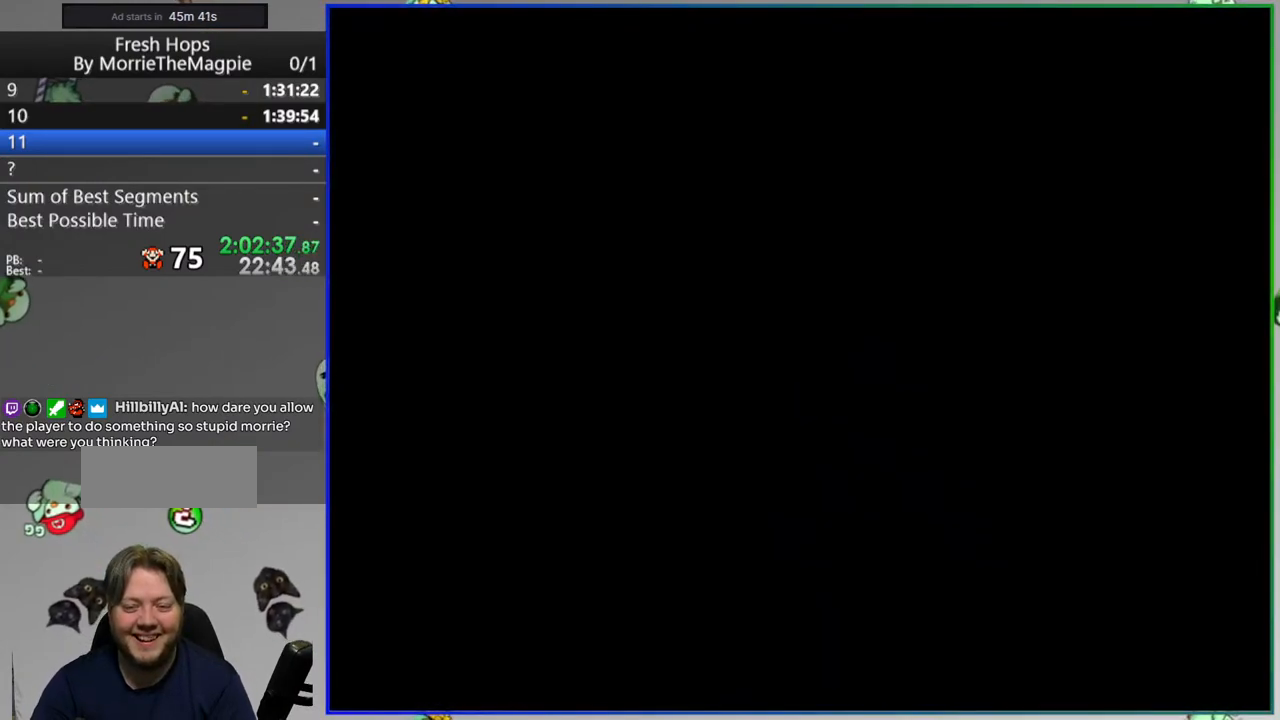
{"dt_ms": 500, "buttons": ["B"], "events": []}
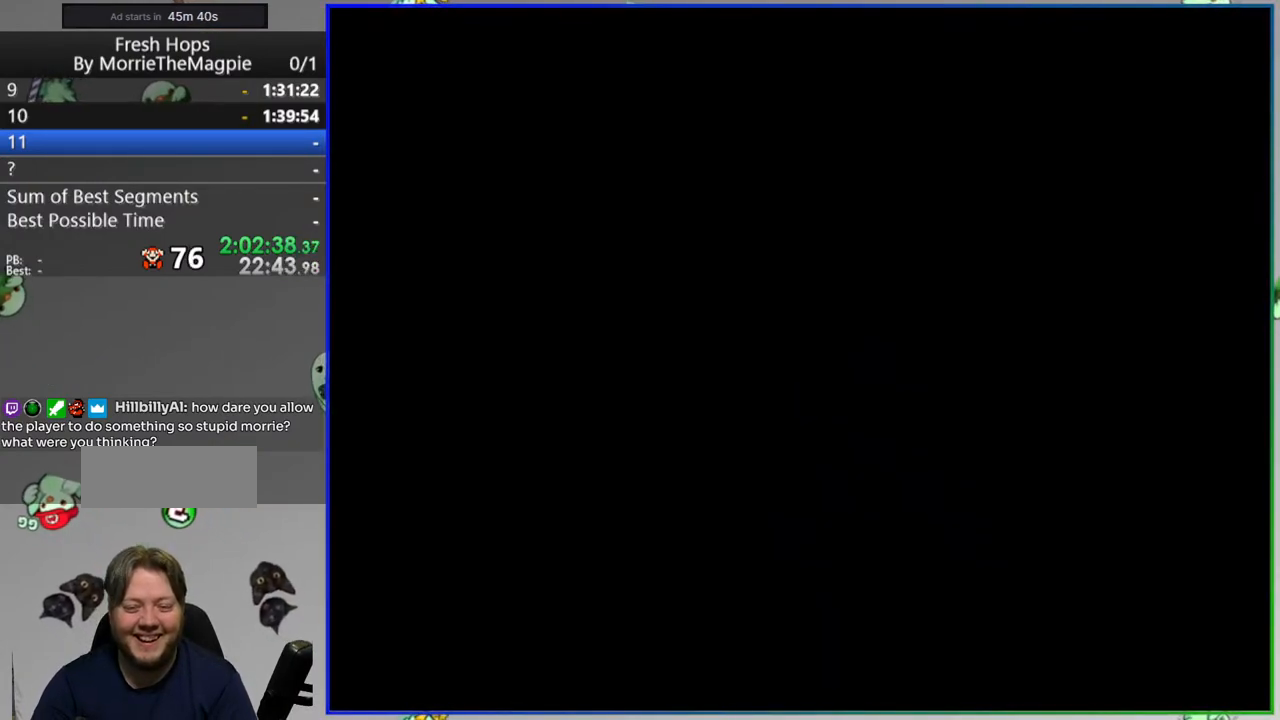
{"dt_ms": 500, "buttons": ["B"], "events": []}
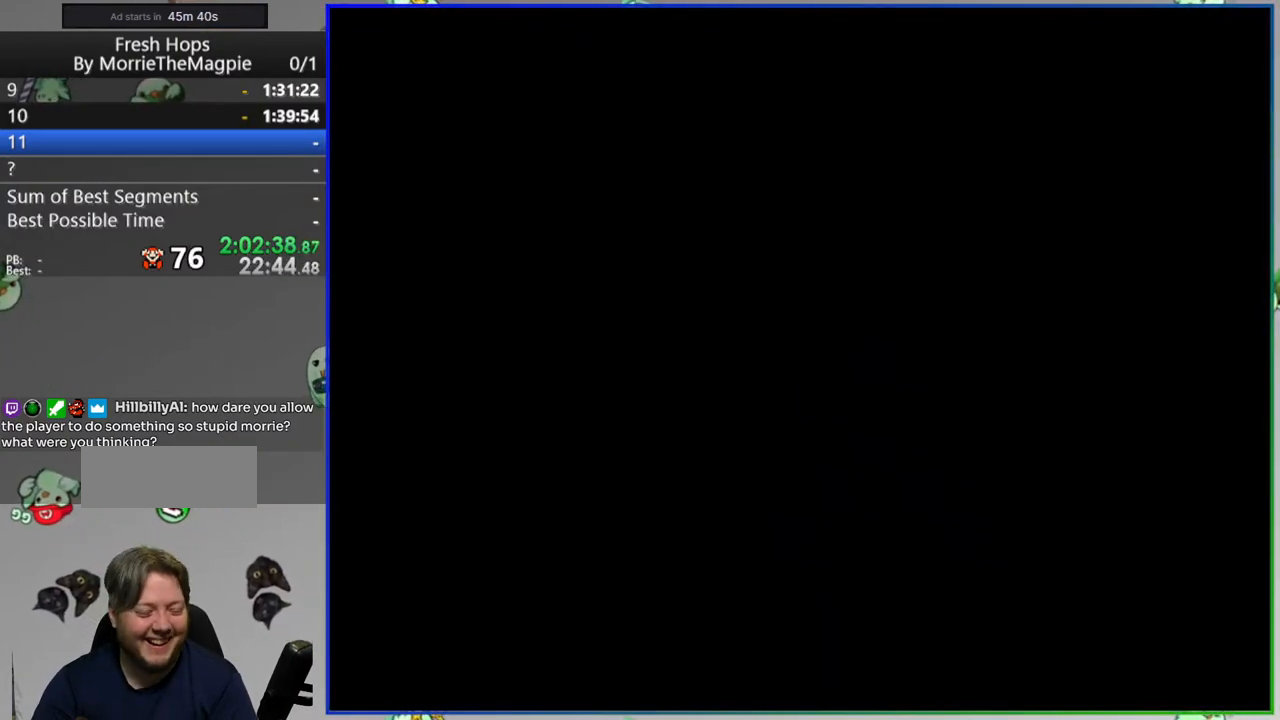
{"dt_ms": 500, "buttons": ["B"]}
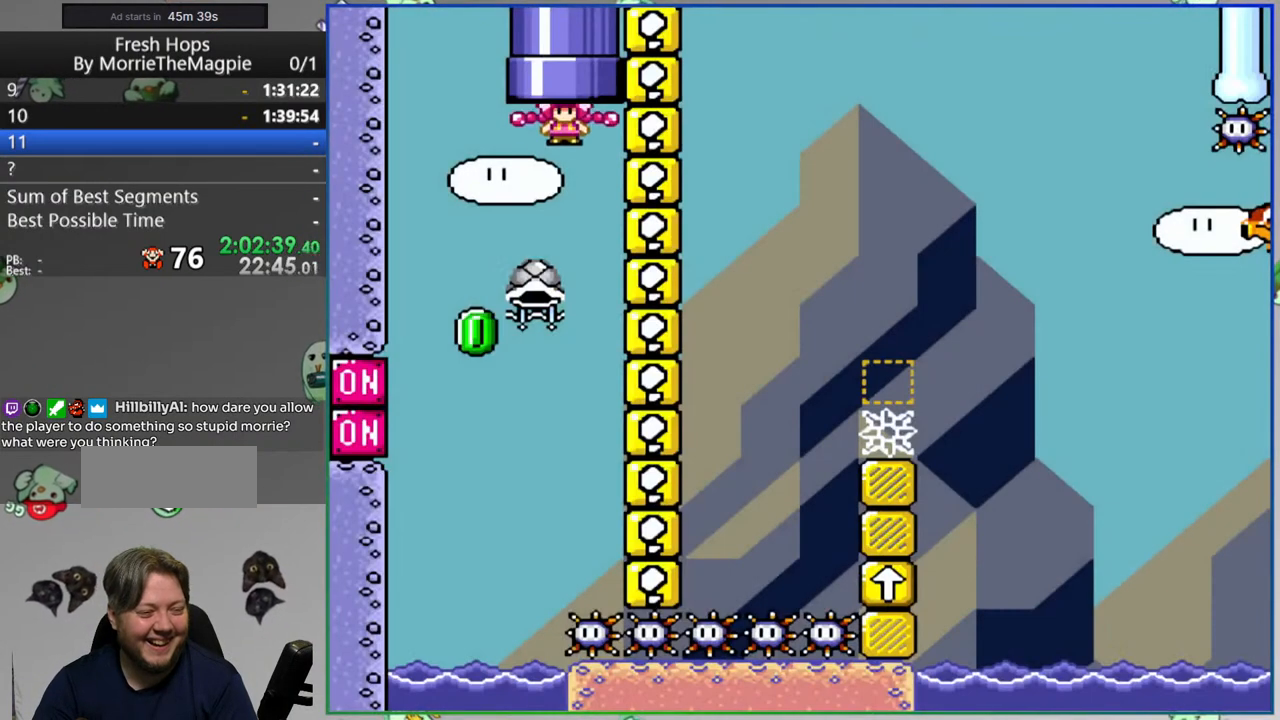
{"dt_ms": 500, "buttons": ["B", "Y"]}
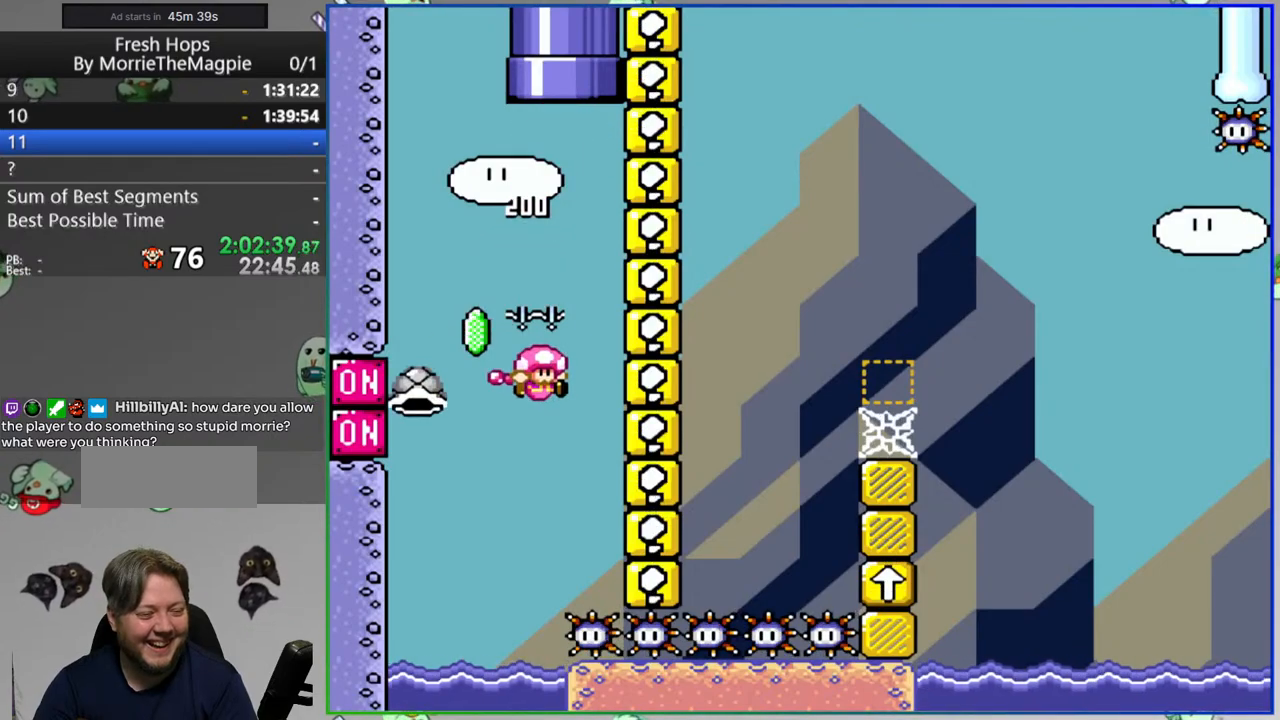
{"dt_ms": 500, "buttons": ["Y"], "events": [[117, "B", "up"], [167, "DPAD_RIGHT", "down"], [317, "DPAD_RIGHT", "up"]]}
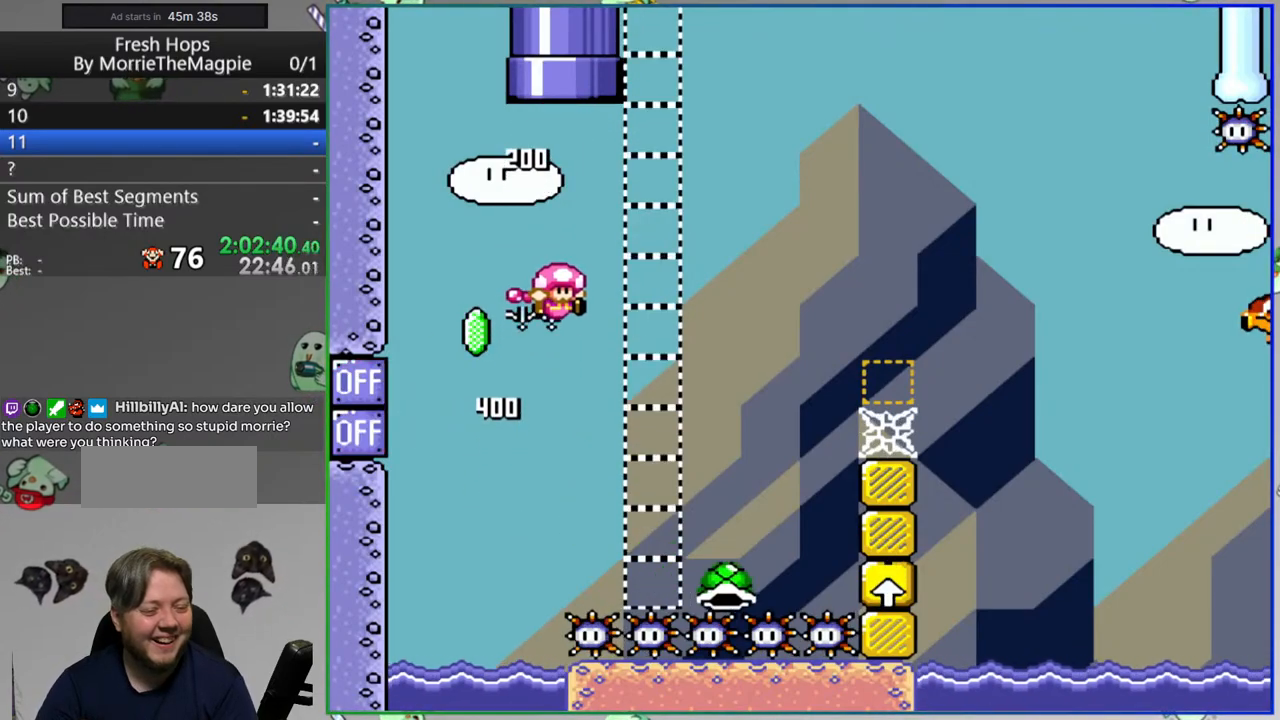
{"dt_ms": 500, "buttons": ["B", "Y"], "events": [[100, "B", "down"], [283, "DPAD_RIGHT", "down"], [500, "DPAD_RIGHT", "up"]]}
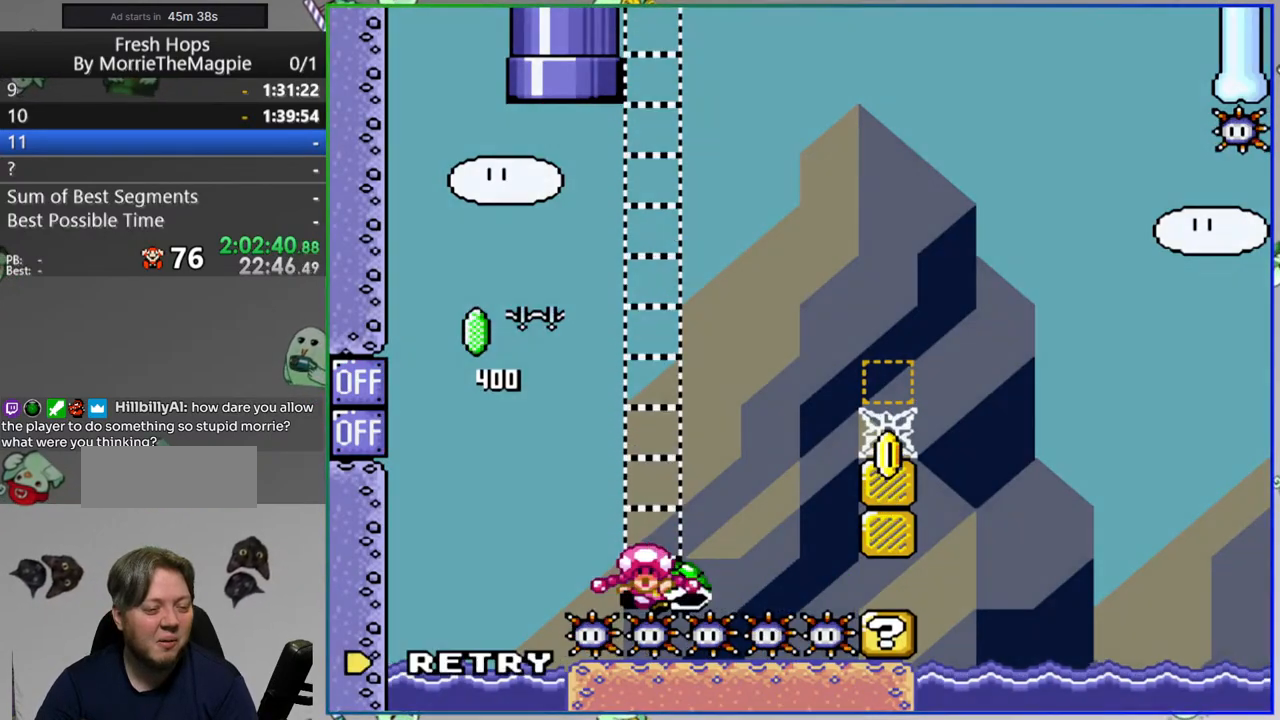
{"dt_ms": 500, "buttons": ["B", "L1"], "events": [[83, "Y", "up"], [100, "B", "up"], [200, "A", "down"], [267, "A", "up"], [417, "B", "down"], [500, "L1", "down"]]}
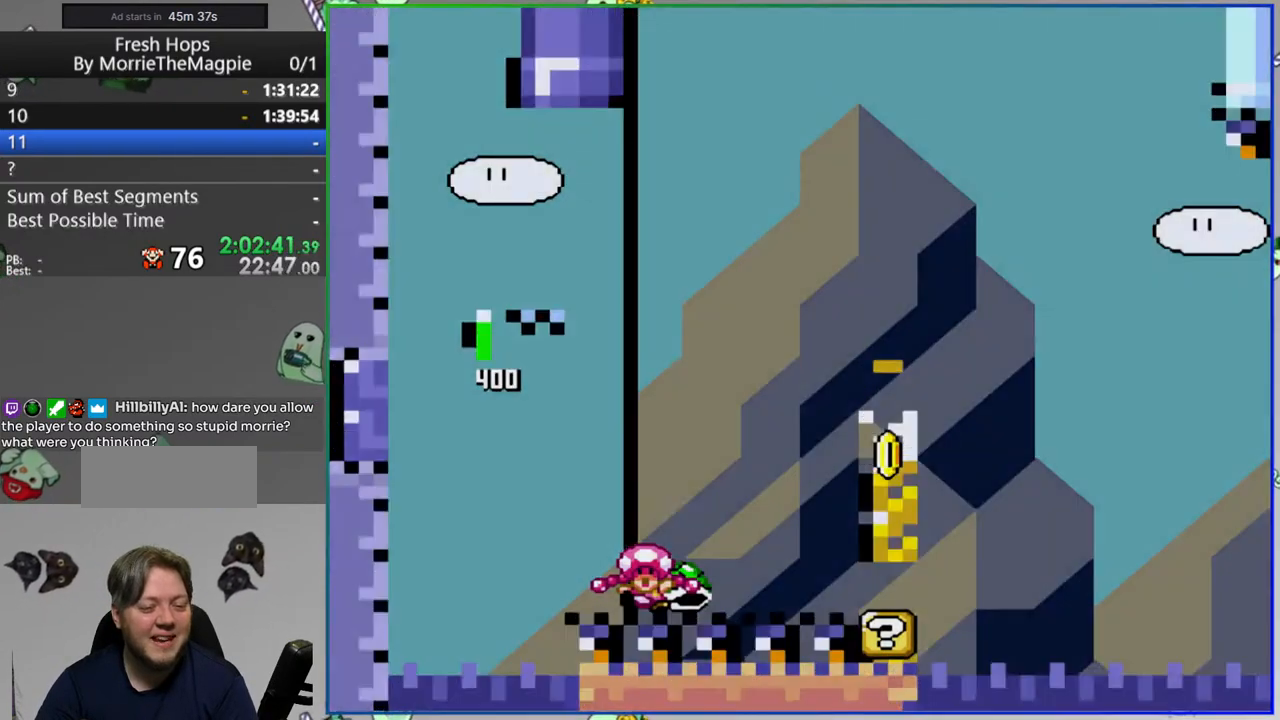
{"dt_ms": 500, "buttons": ["B"], "events": [[433, "L1", "up"]]}
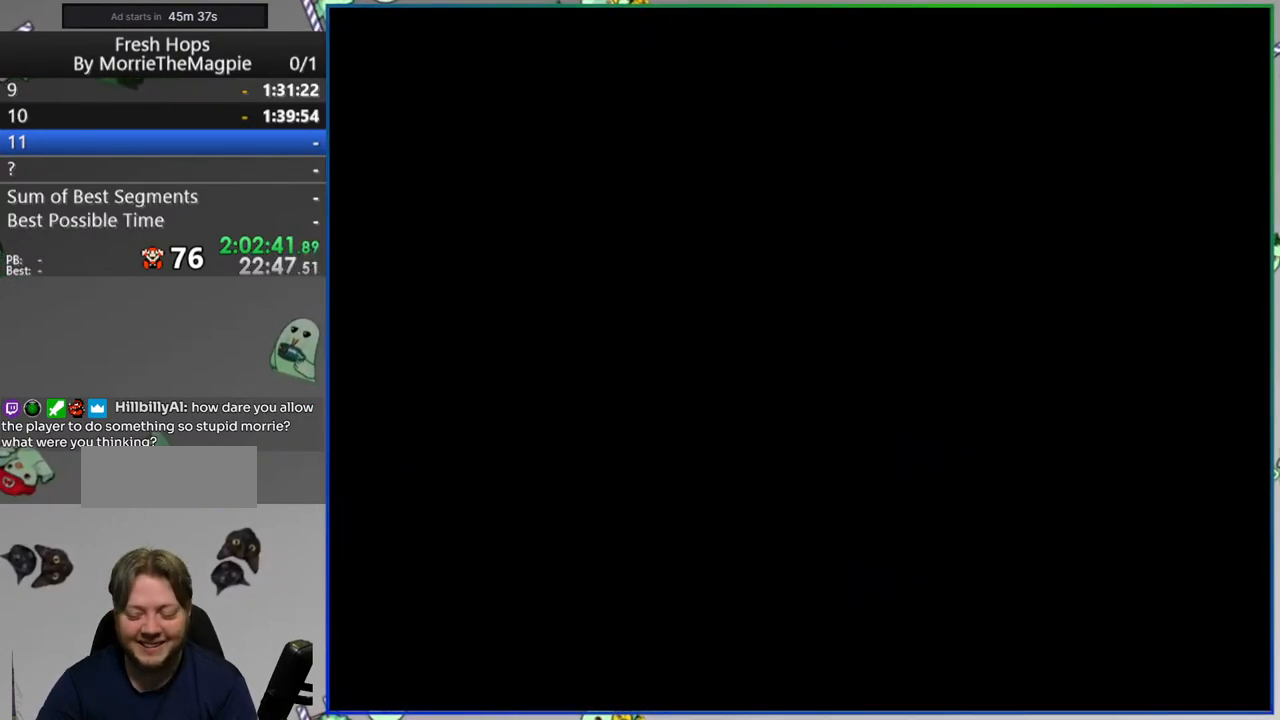
{"dt_ms": 500, "buttons": ["B"], "events": []}
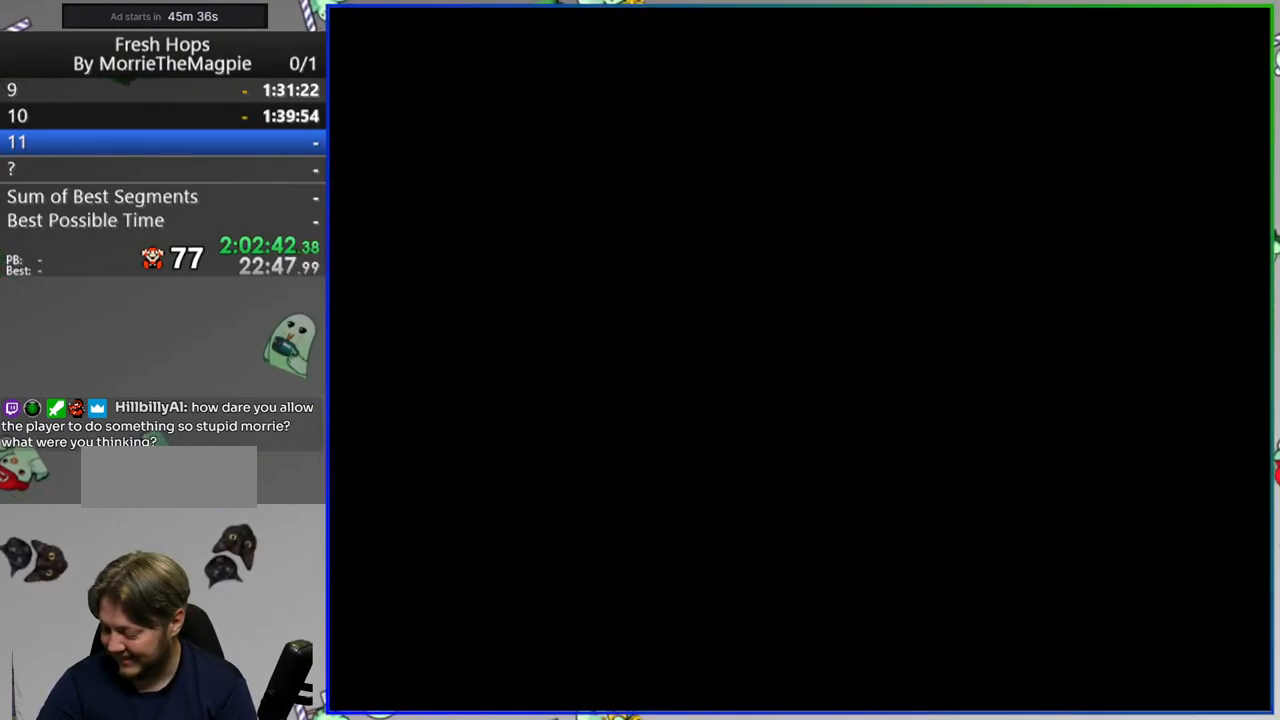
{"dt_ms": 1000, "buttons": ["B"]}
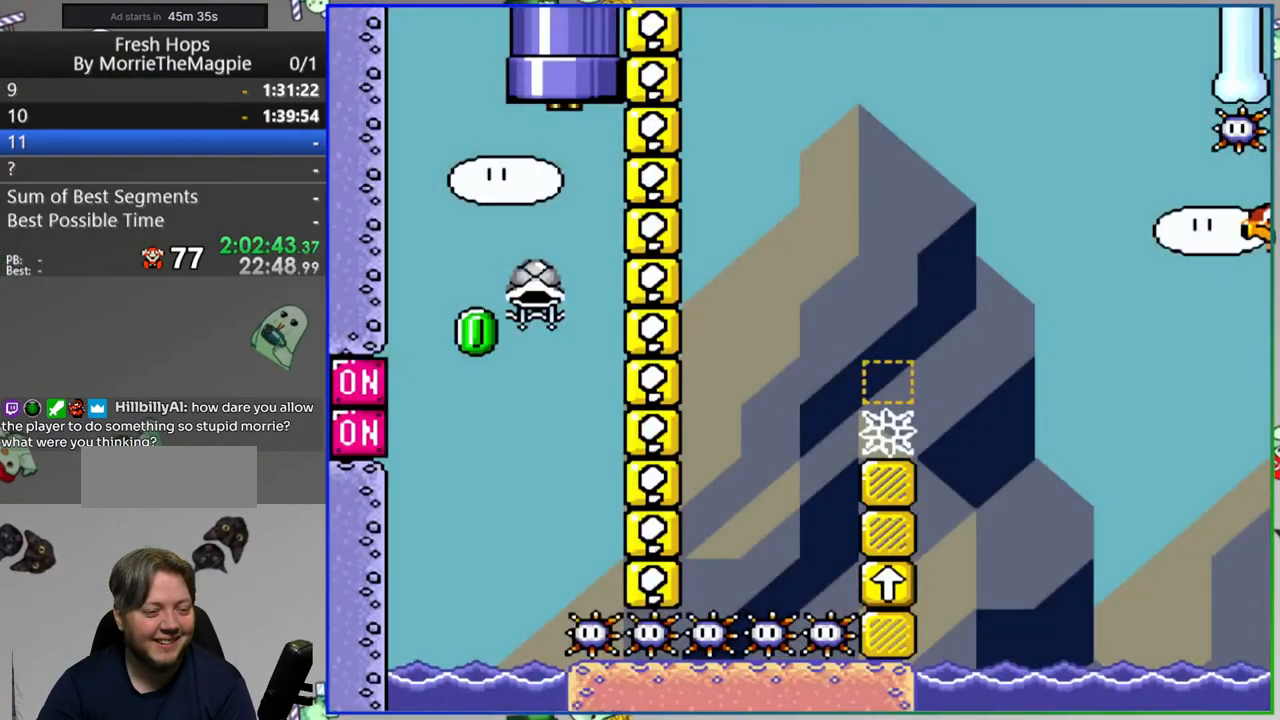
{"dt_ms": 500, "buttons": ["B", "Y", "DPAD_RIGHT"], "events": [[83, "DPAD_RIGHT", "down"], [117, "DPAD_RIGHT", "up"], [217, "DPAD_LEFT", "down"], [417, "DPAD_LEFT", "up"], [467, "Y", "down"], [483, "DPAD_RIGHT", "down"]]}
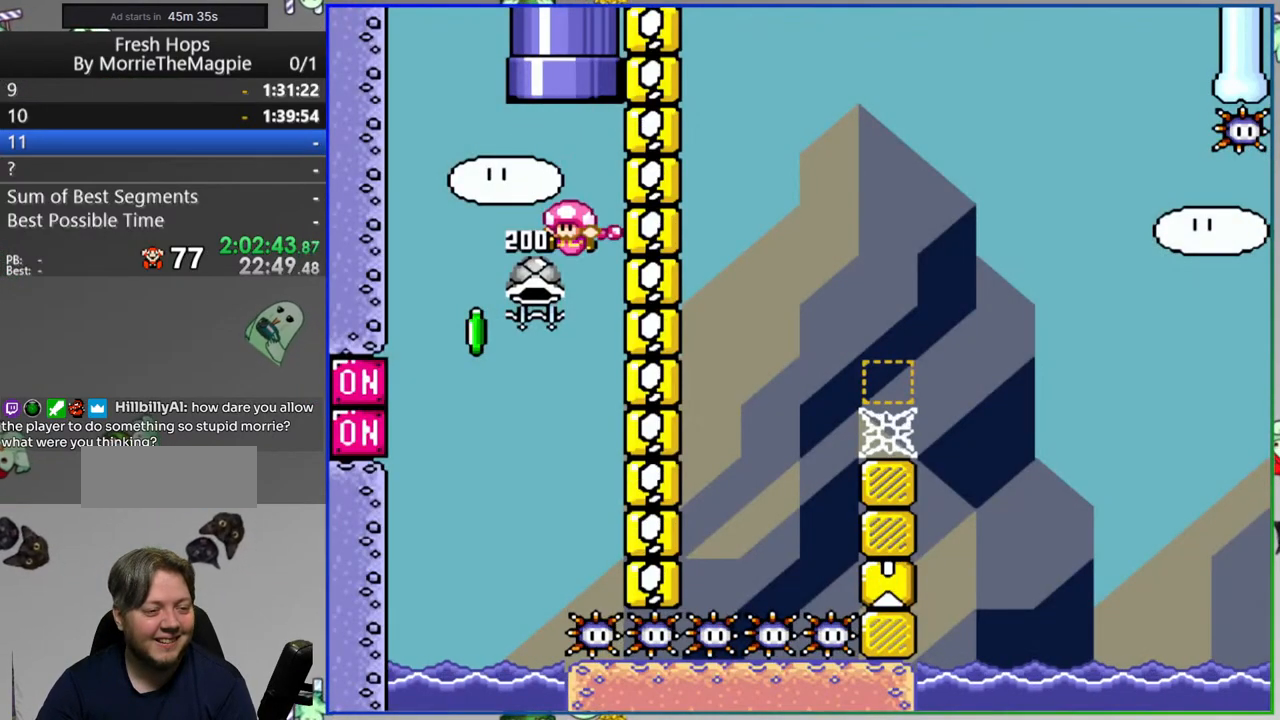
{"dt_ms": 500, "buttons": ["B", "Y", "DPAD_RIGHT"], "events": [[67, "DPAD_RIGHT", "up"], [250, "B", "up"], [433, "B", "down"], [433, "DPAD_RIGHT", "down"]]}
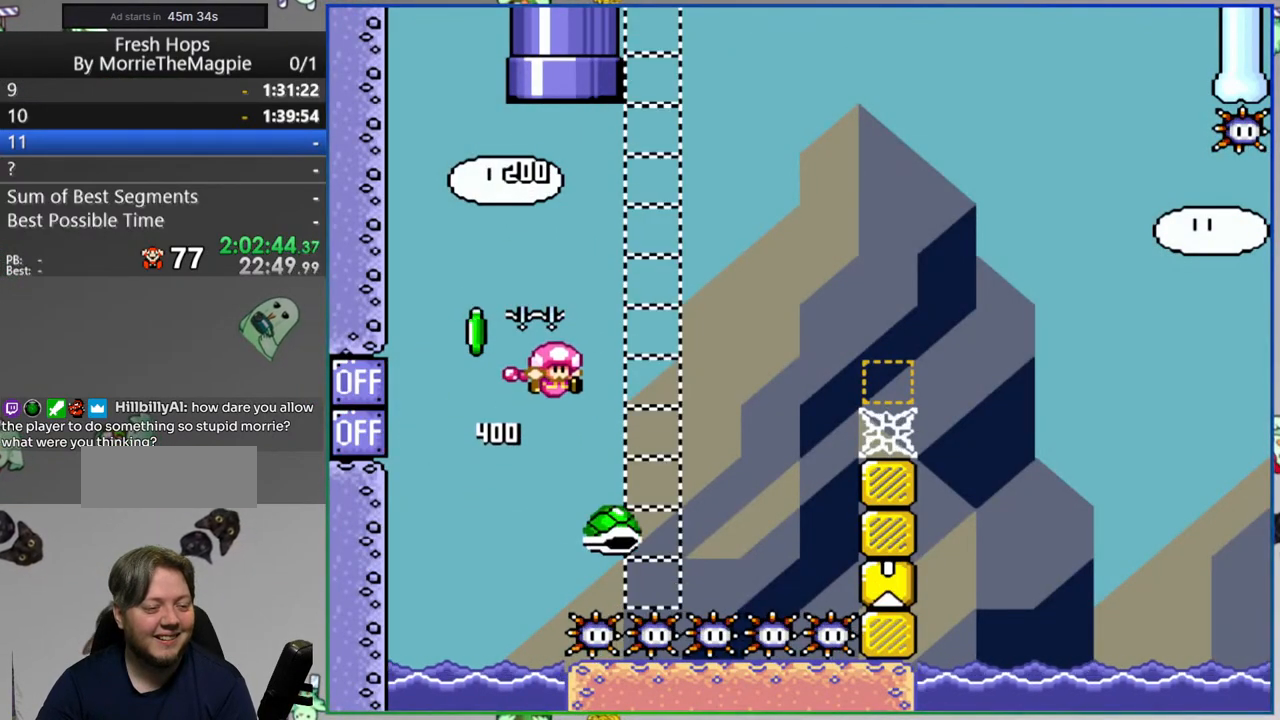
{"dt_ms": 500, "buttons": ["B", "Y"], "events": [[150, "B", "up"], [183, "DPAD_RIGHT", "up"], [233, "DPAD_LEFT", "down"], [283, "B", "down"], [333, "DPAD_LEFT", "up"], [383, "DPAD_RIGHT", "down"], [483, "DPAD_RIGHT", "up"]]}
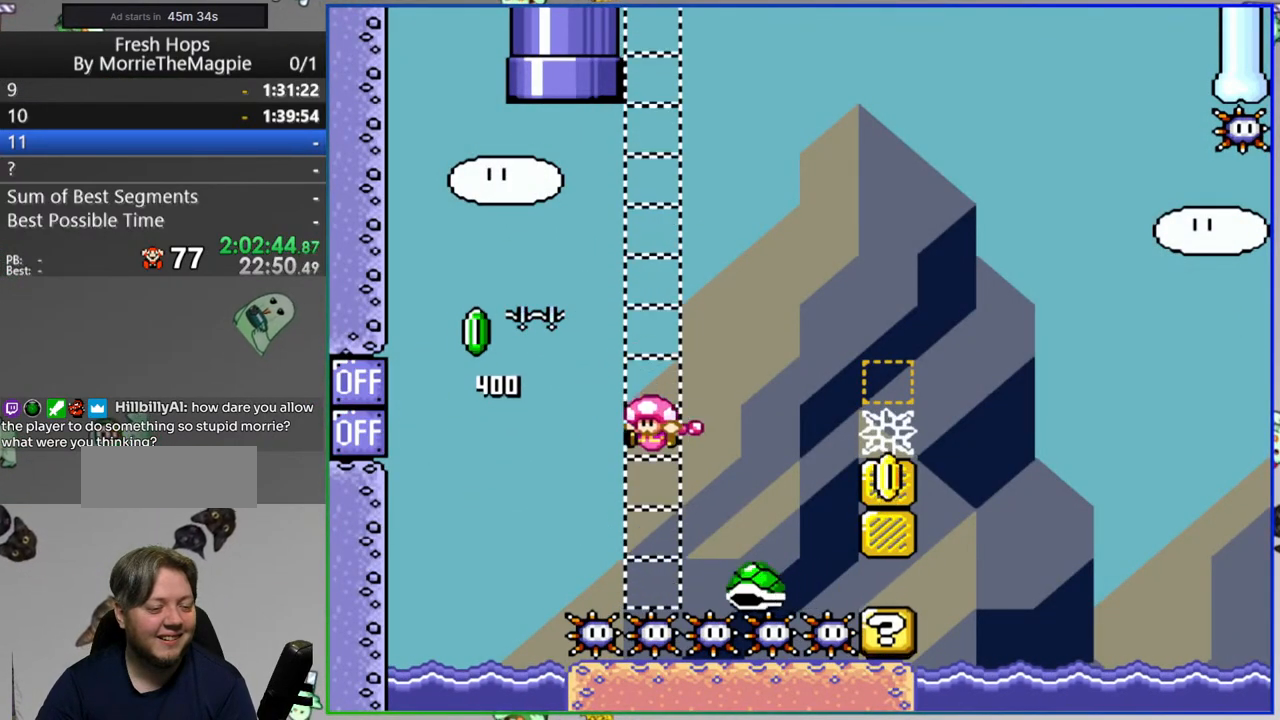
{"dt_ms": 500, "buttons": ["B", "Y", "DPAD_RIGHT"], "events": [[167, "DPAD_RIGHT", "down"]]}
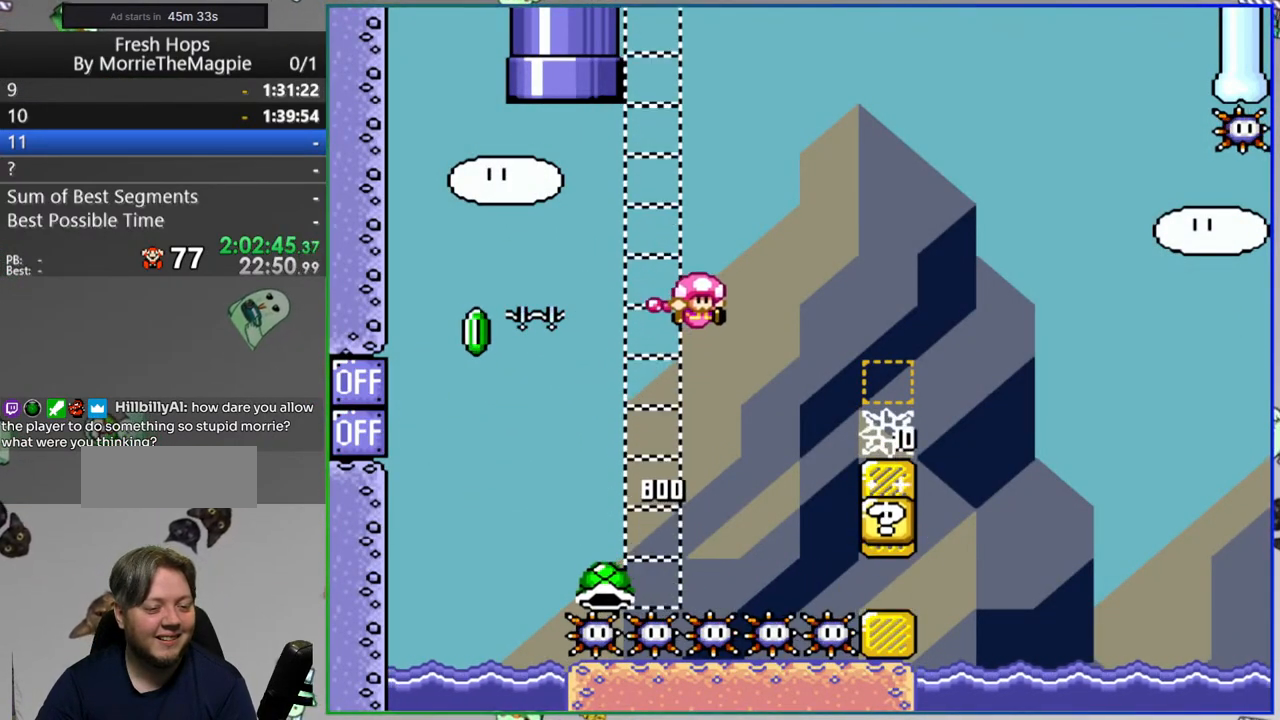
{"dt_ms": 500, "buttons": ["B", "Y", "DPAD_RIGHT"], "events": [[100, "B", "up"], [200, "B", "down"], [367, "B", "up"], [450, "B", "down"]]}
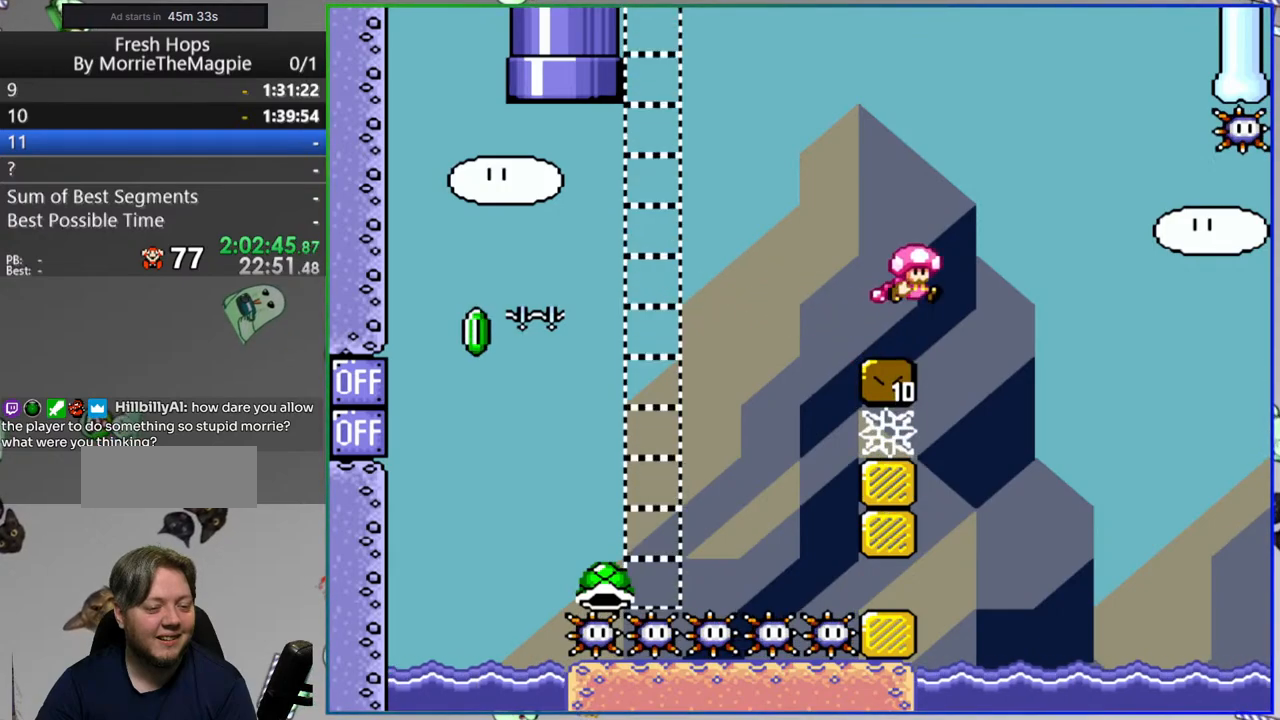
{"dt_ms": 500, "buttons": ["B", "Y", "DPAD_LEFT"], "events": [[133, "B", "up"], [450, "DPAD_RIGHT", "up"], [483, "B", "down"], [483, "DPAD_LEFT", "down"]]}
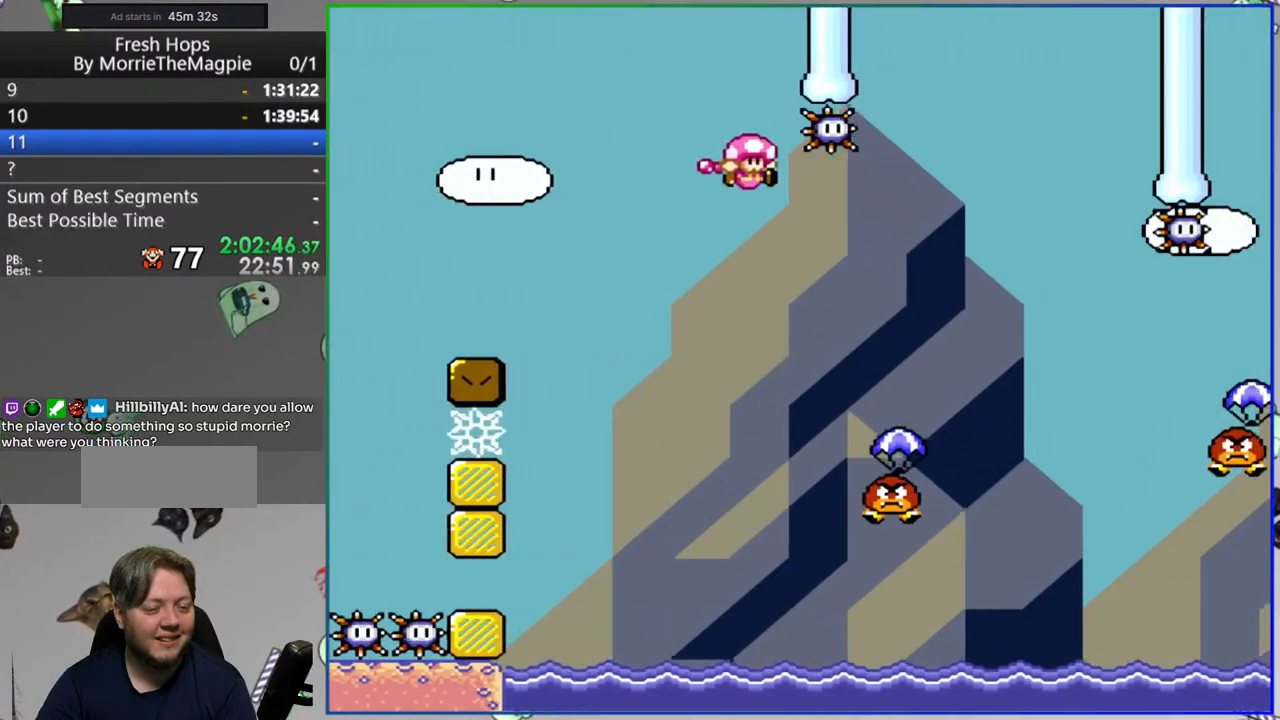
{"dt_ms": 500, "buttons": ["Y", "DPAD_RIGHT"], "events": [[67, "DPAD_LEFT", "up"], [100, "DPAD_RIGHT", "down"], [300, "B", "up"]]}